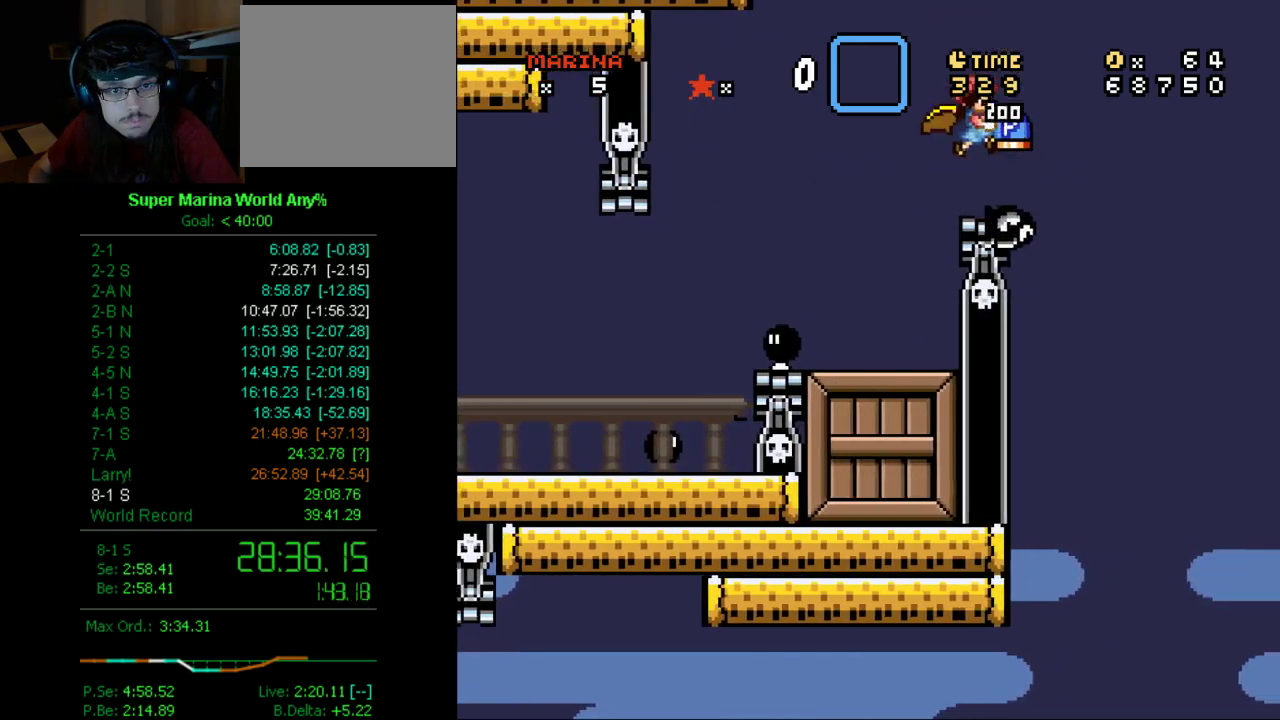
Gameplay with a controller (Xbox layout); each line is a JSON object with the inputs held at the frame after it. "events" lists button and stick changes between this image and that frame as [ms after this image, input, new state], when the widget could be followed in between. This overlay highlights the sticks when they move; stick clicks (L3 R3) are not distinguishable. Not read: A L1 L2 L3 R1 R2 R3.
{"buttons": ["X"], "left_stick": "center", "right_stick": "center", "events": []}
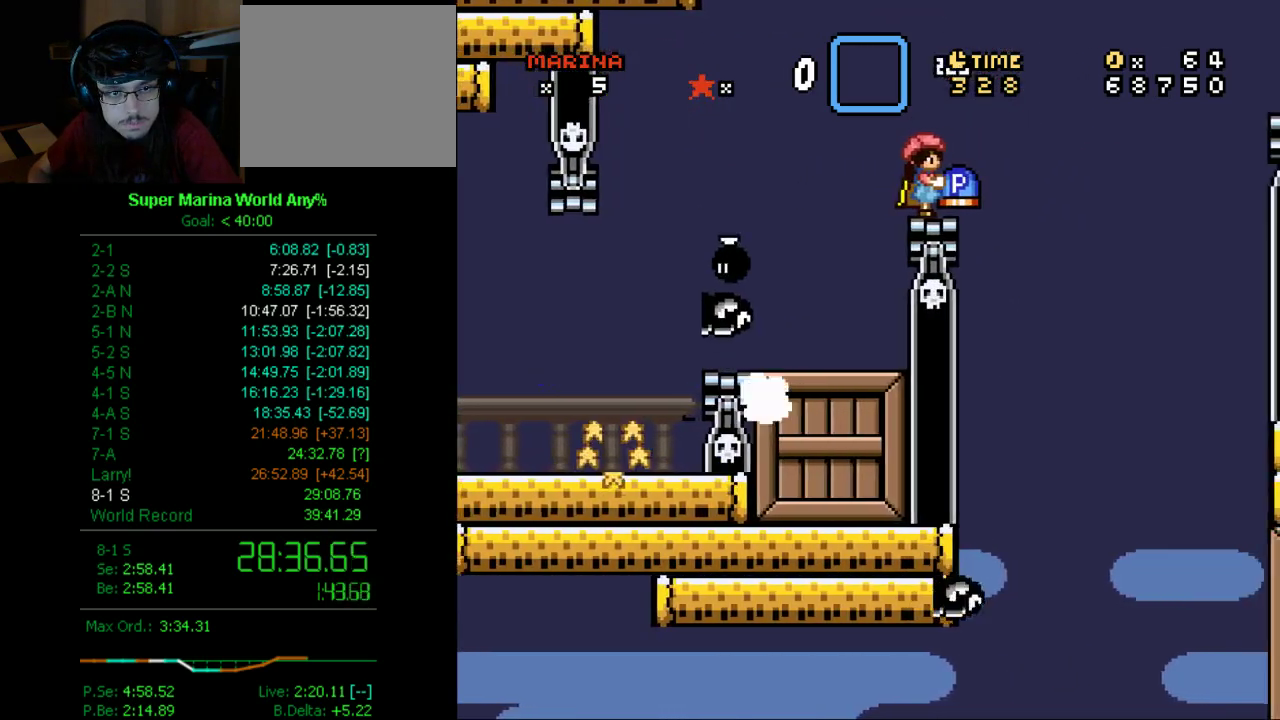
{"buttons": ["X", "DPAD_DOWN"], "left_stick": "center", "right_stick": "center", "events": [[242, "DPAD_DOWN", "down"], [363, "DPAD_DOWN", "up"], [483, "DPAD_DOWN", "down"]]}
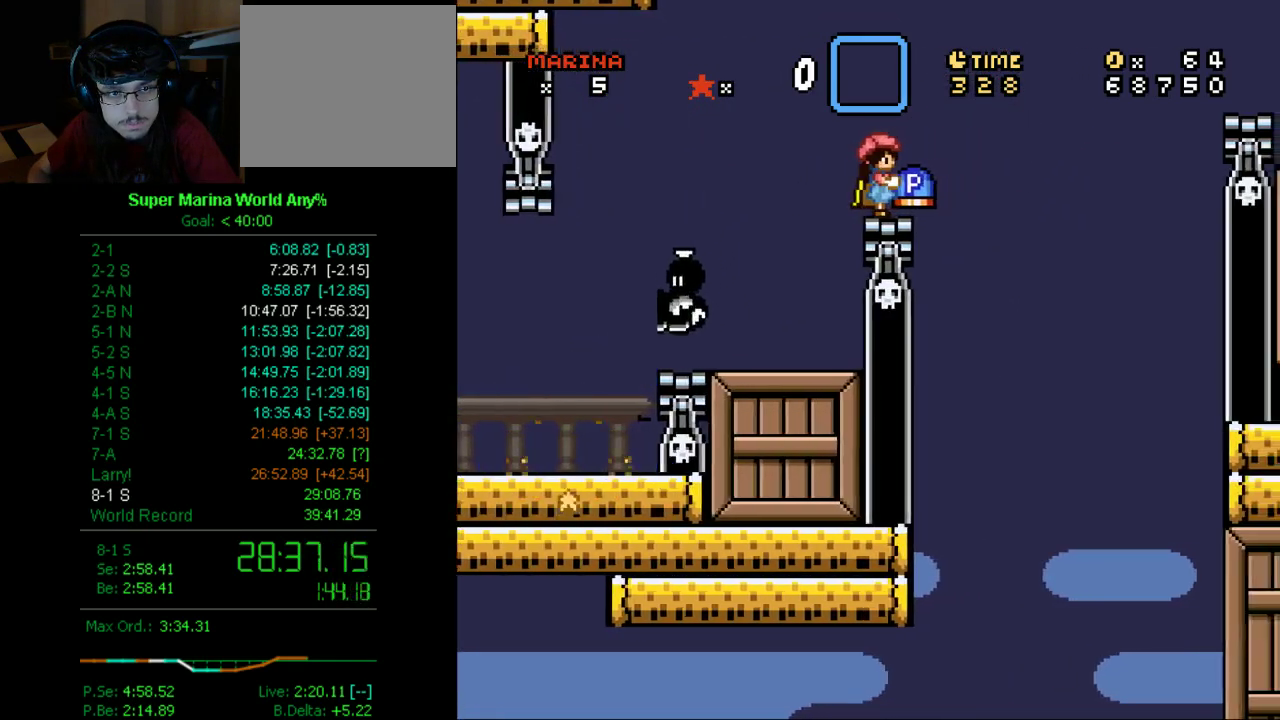
{"buttons": ["X", "DPAD_DOWN", "DPAD_RIGHT"], "left_stick": "center", "right_stick": "center", "events": [[121, "DPAD_DOWN", "up"], [363, "DPAD_RIGHT", "down"], [501, "DPAD_DOWN", "down"]]}
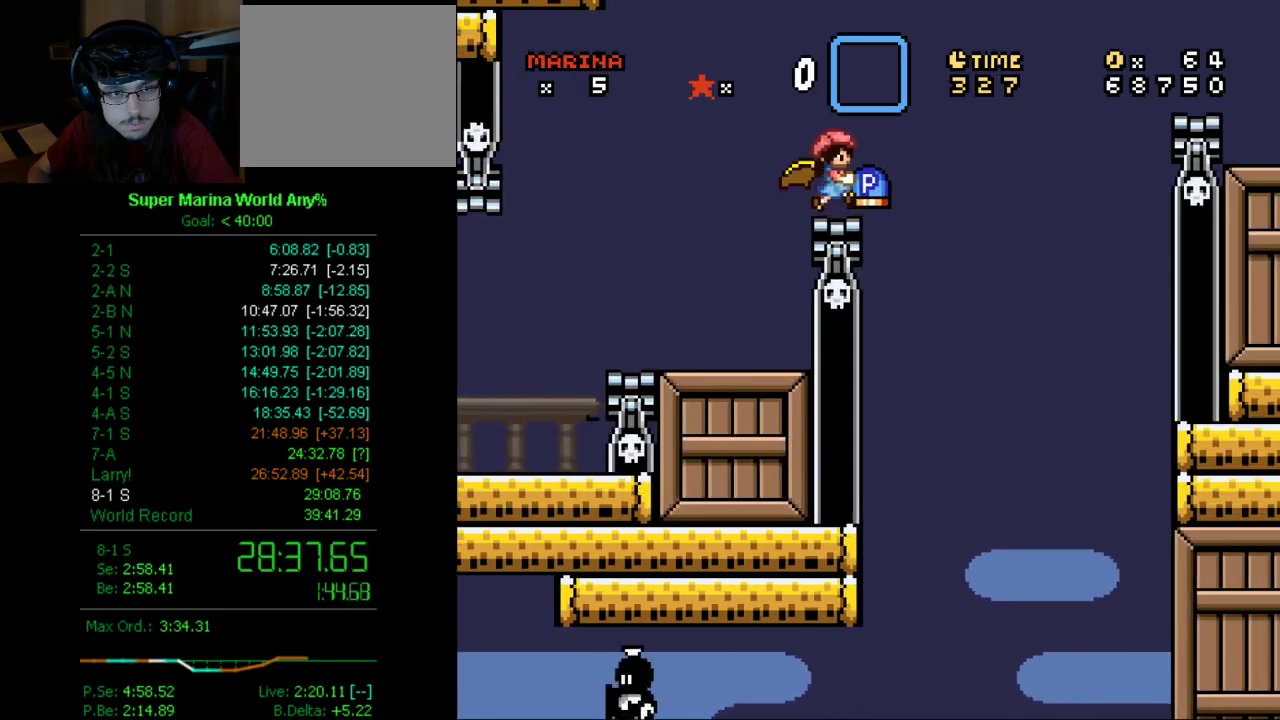
{"buttons": ["X", "DPAD_RIGHT"], "left_stick": "center", "right_stick": "center", "events": [[362, "DPAD_DOWN", "up"]]}
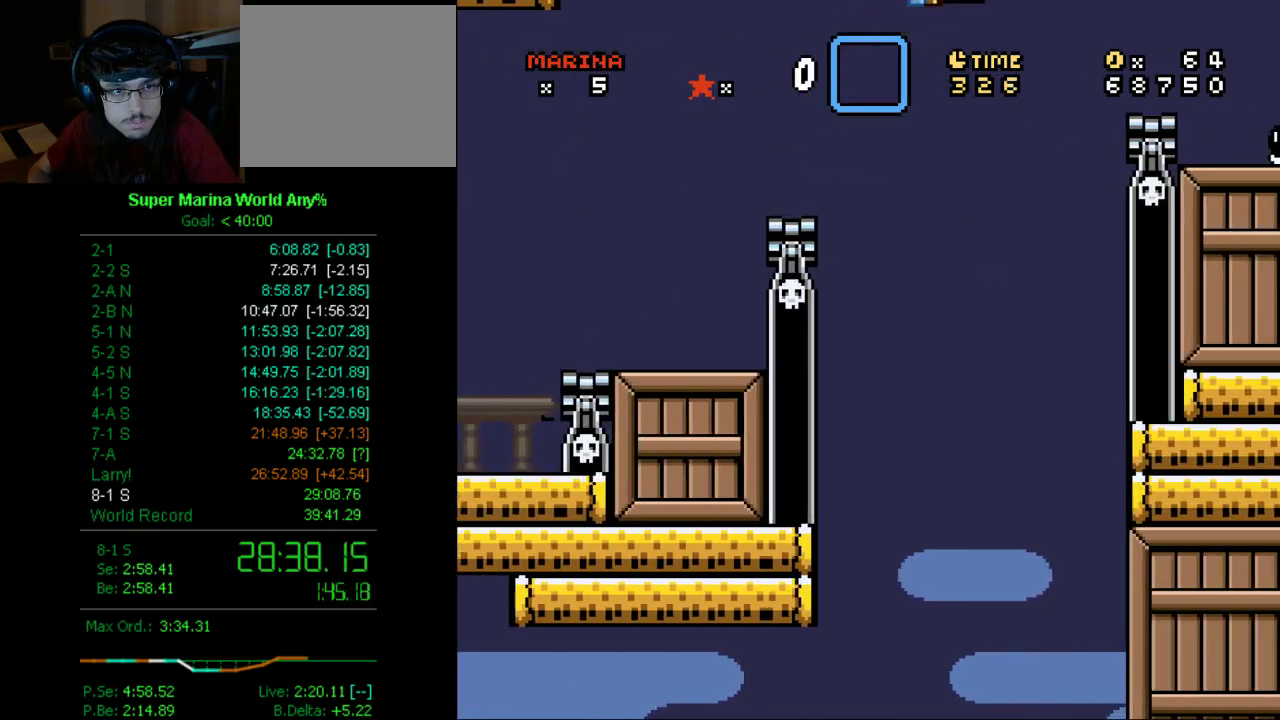
{"buttons": ["X"], "left_stick": "center", "right_stick": "center", "events": [[51, "DPAD_RIGHT", "up"], [362, "DPAD_LEFT", "down"], [483, "DPAD_LEFT", "up"]]}
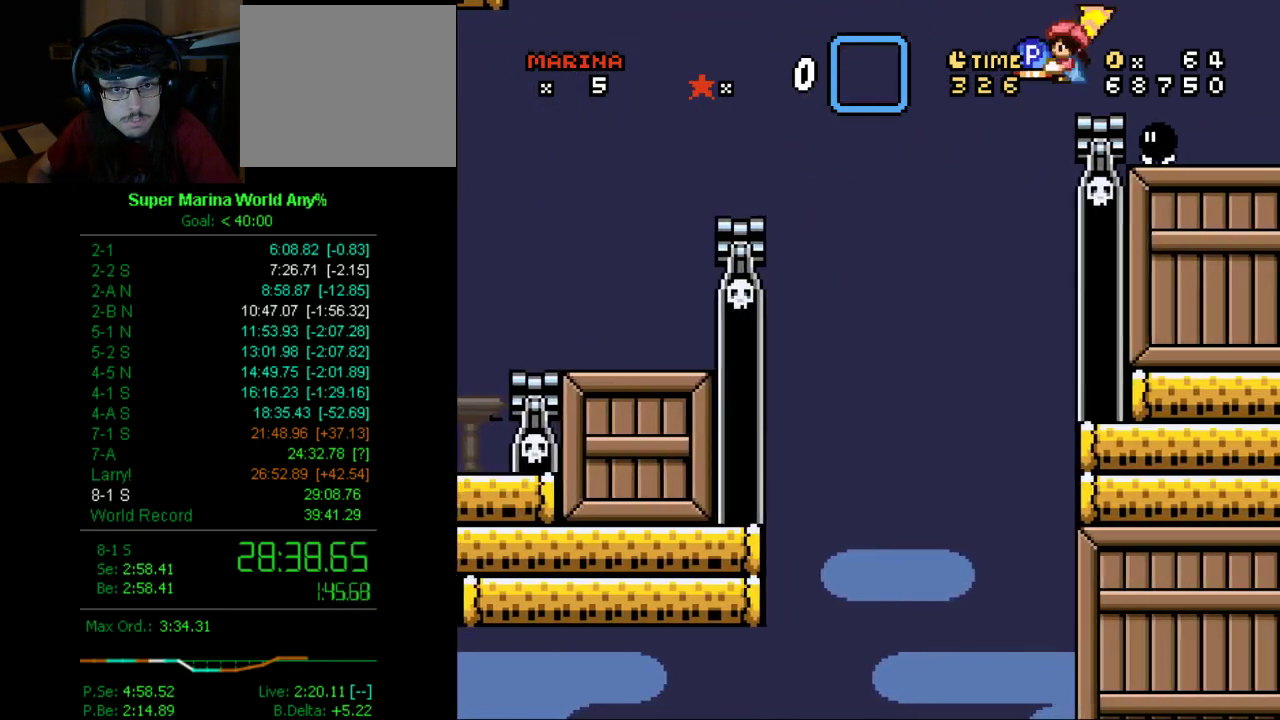
{"buttons": ["X"], "left_stick": "center", "right_stick": "center", "events": [[51, "DPAD_RIGHT", "down"], [172, "DPAD_RIGHT", "up"]]}
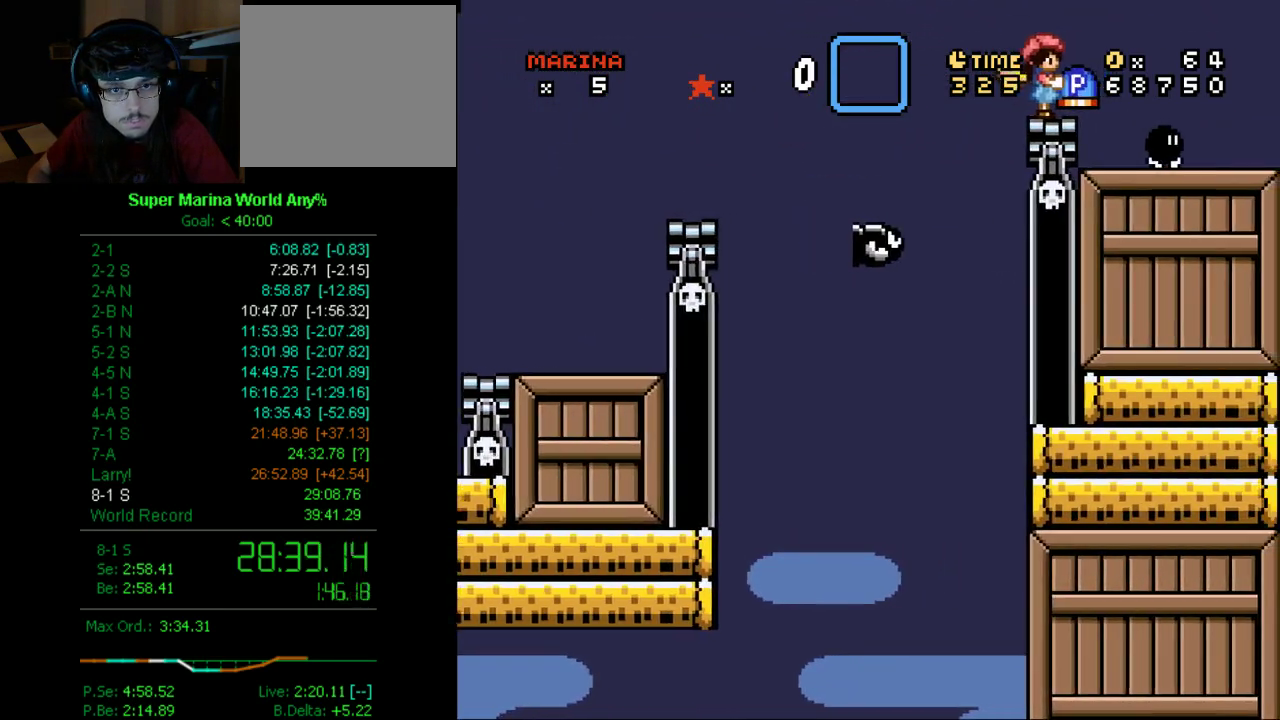
{"buttons": ["X", "DPAD_DOWN", "DPAD_RIGHT"], "left_stick": "center", "right_stick": "center", "events": [[293, "DPAD_RIGHT", "down"], [483, "DPAD_DOWN", "down"]]}
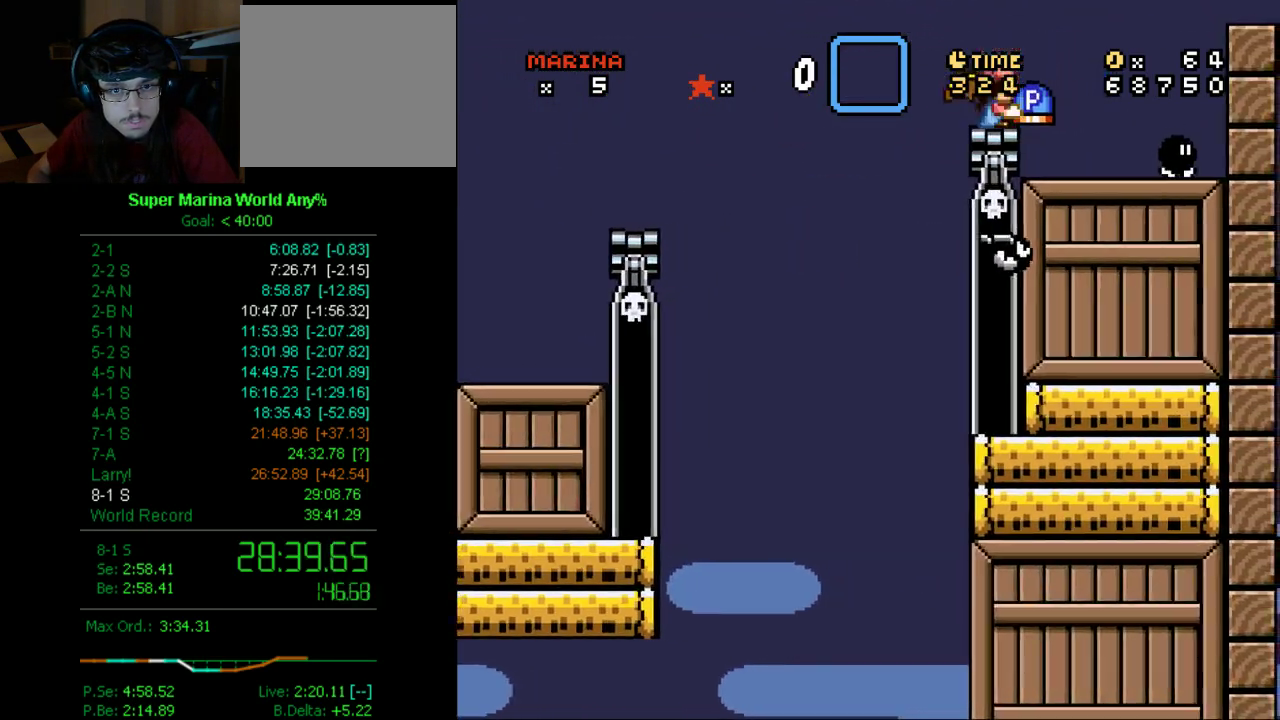
{"buttons": ["X"], "left_stick": "center", "right_stick": "center", "events": [[363, "DPAD_DOWN", "up"], [484, "DPAD_RIGHT", "up"]]}
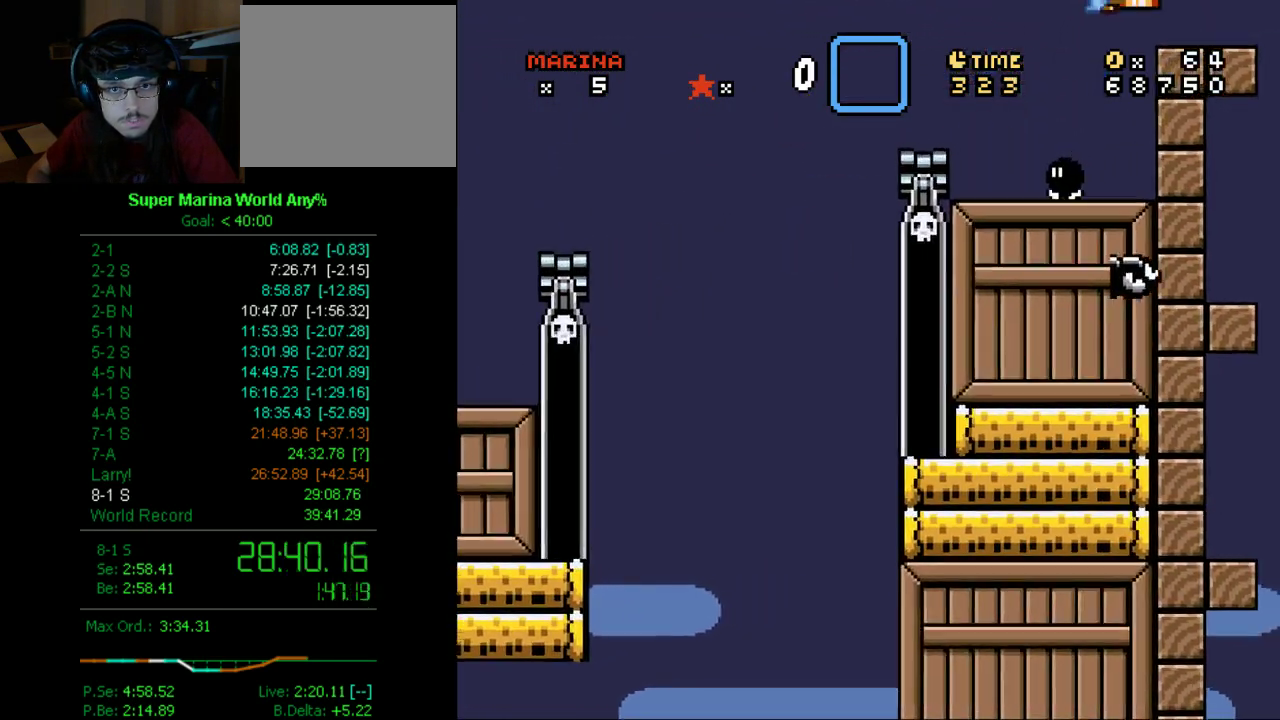
{"buttons": ["X", "DPAD_RIGHT"], "left_stick": "center", "right_stick": "center", "events": [[173, "DPAD_LEFT", "down"], [242, "DPAD_LEFT", "up"], [363, "DPAD_RIGHT", "down"]]}
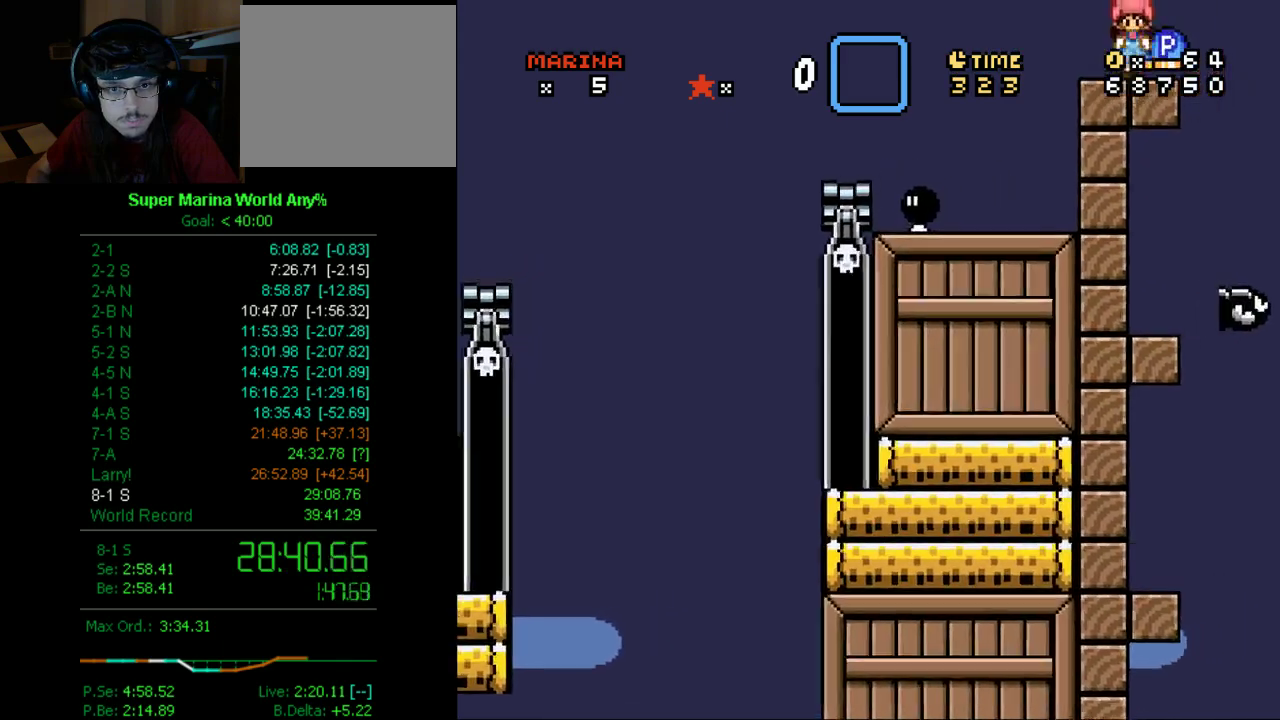
{"buttons": ["X", "DPAD_LEFT"], "left_stick": "center", "right_stick": "center", "events": [[225, "DPAD_RIGHT", "up"], [346, "DPAD_LEFT", "down"]]}
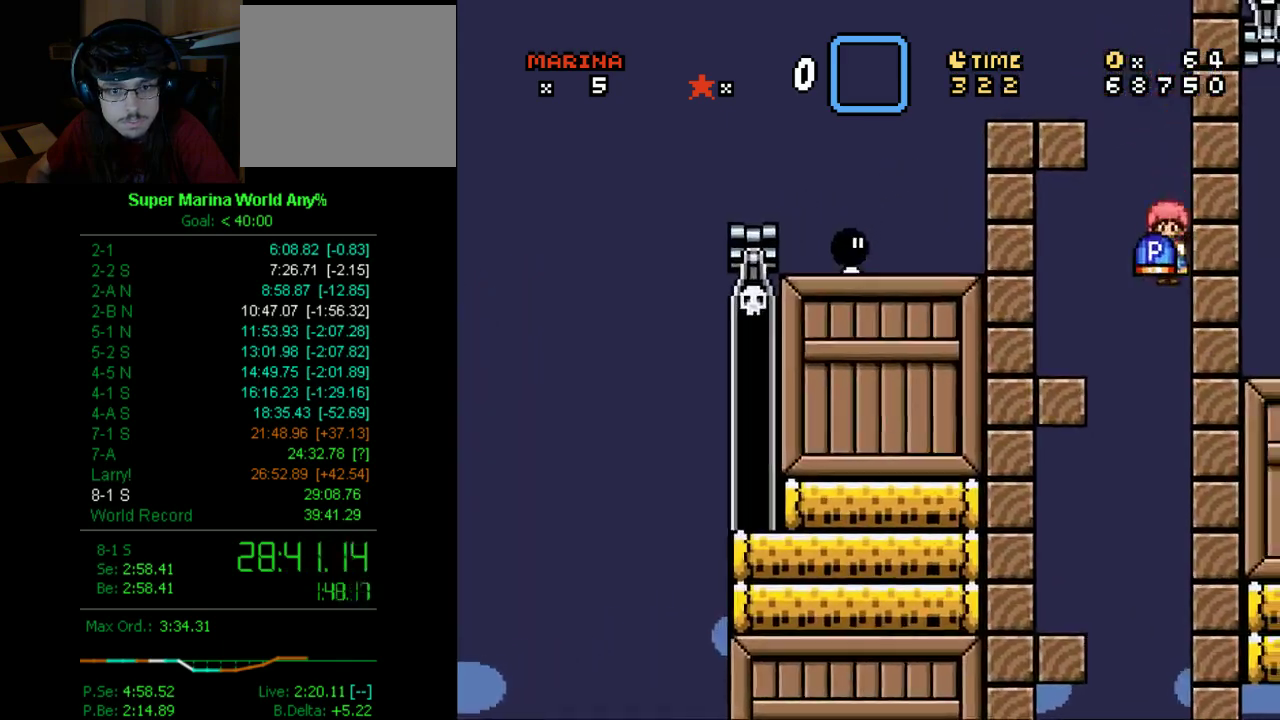
{"buttons": ["X", "DPAD_LEFT"], "left_stick": "center", "right_stick": "center", "events": []}
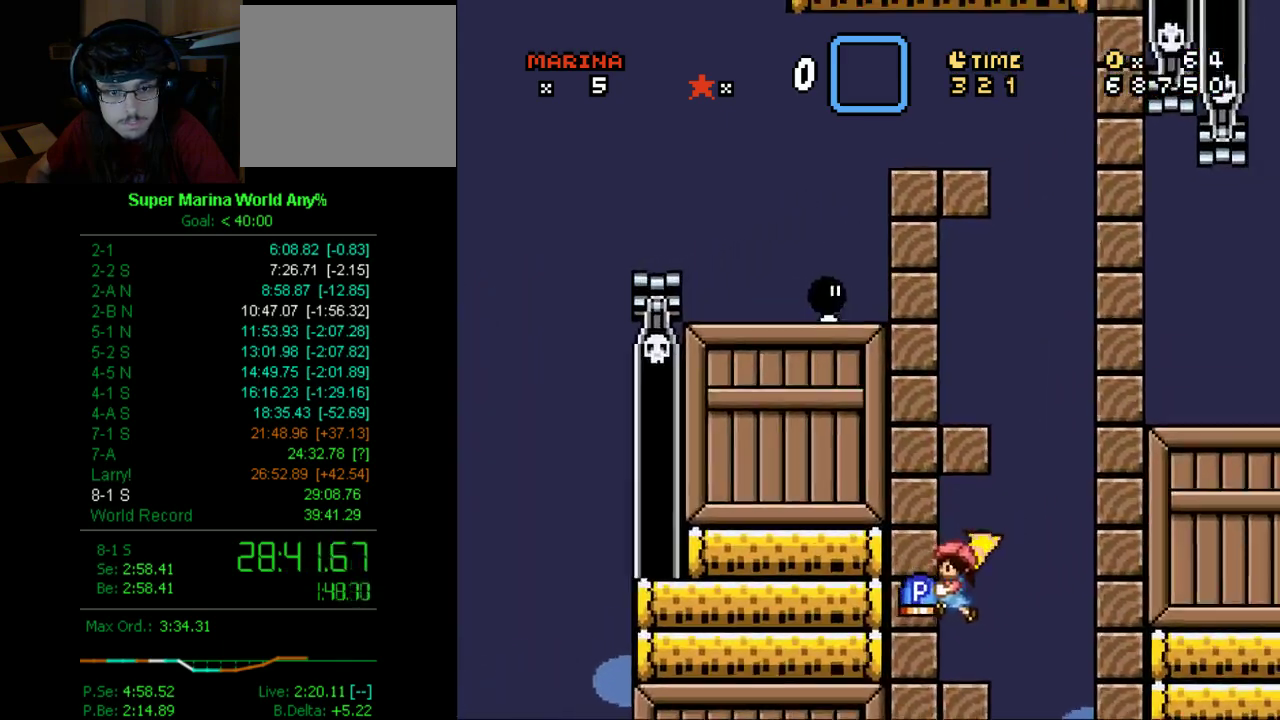
{"buttons": ["X"], "left_stick": "center", "right_stick": "center", "events": [[52, "DPAD_LEFT", "up"], [294, "DPAD_DOWN", "down"], [363, "DPAD_DOWN", "up"]]}
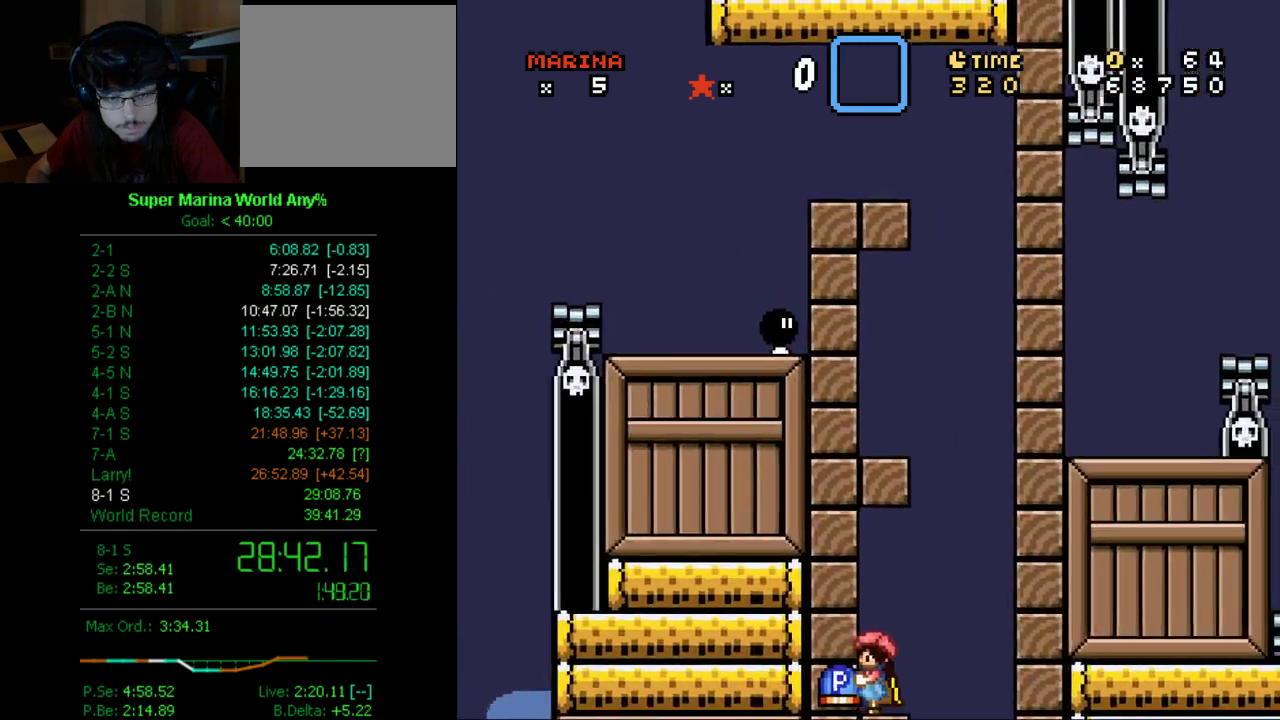
{"buttons": ["X", "DPAD_DOWN"], "left_stick": "center", "right_stick": "center", "events": [[35, "DPAD_DOWN", "down"], [173, "DPAD_DOWN", "up"], [415, "DPAD_DOWN", "down"]]}
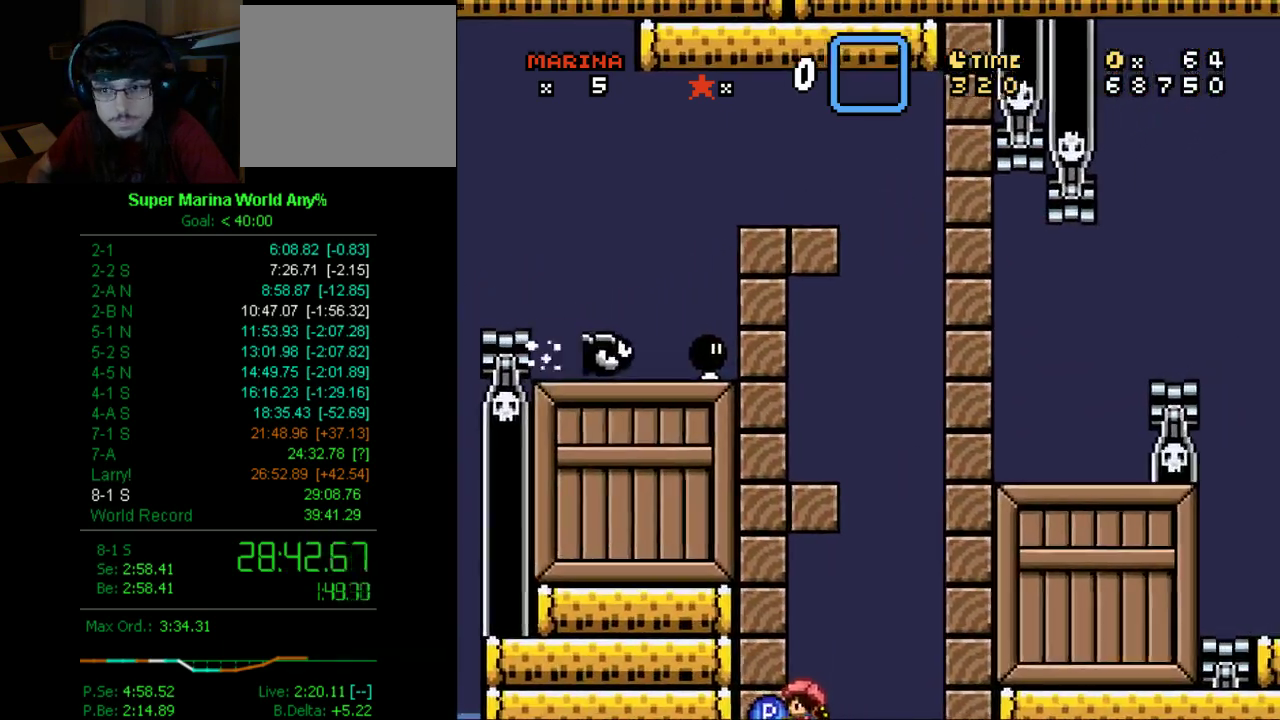
{"buttons": ["X"], "left_stick": "center", "right_stick": "center", "events": [[35, "DPAD_DOWN", "up"], [225, "DPAD_DOWN", "down"], [346, "DPAD_DOWN", "up"]]}
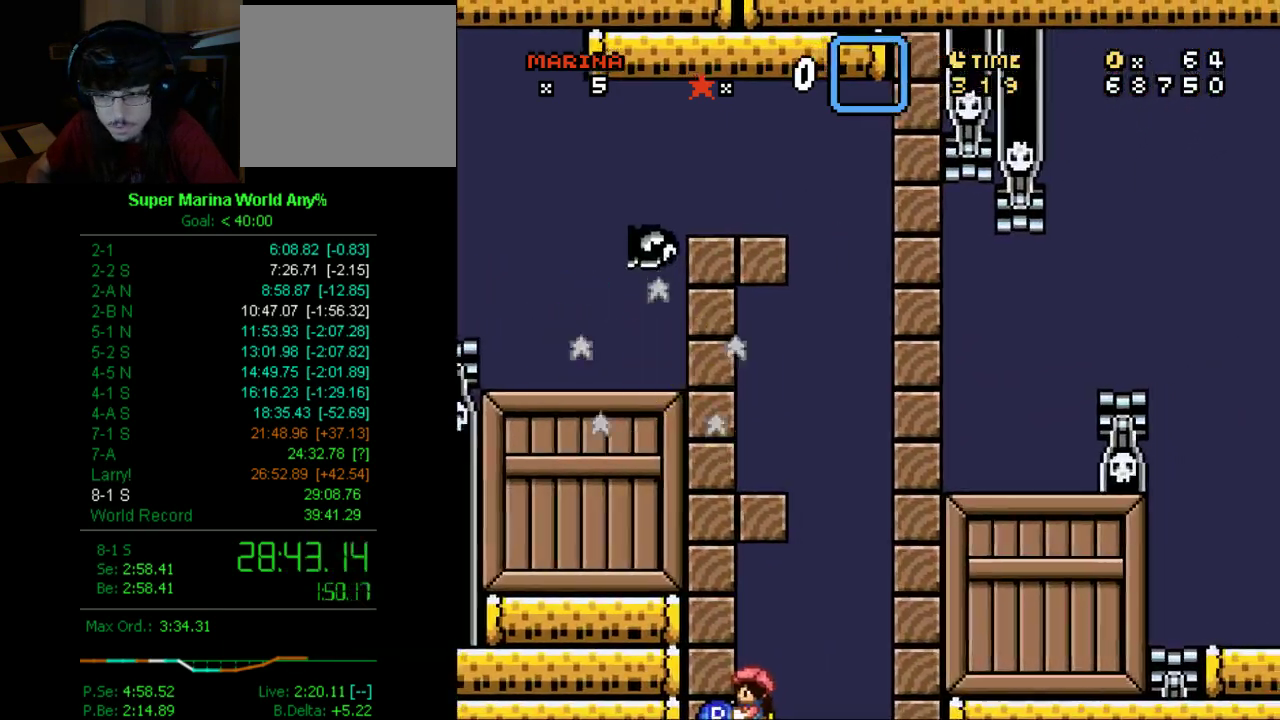
{"buttons": ["X"], "left_stick": "center", "right_stick": "center", "events": []}
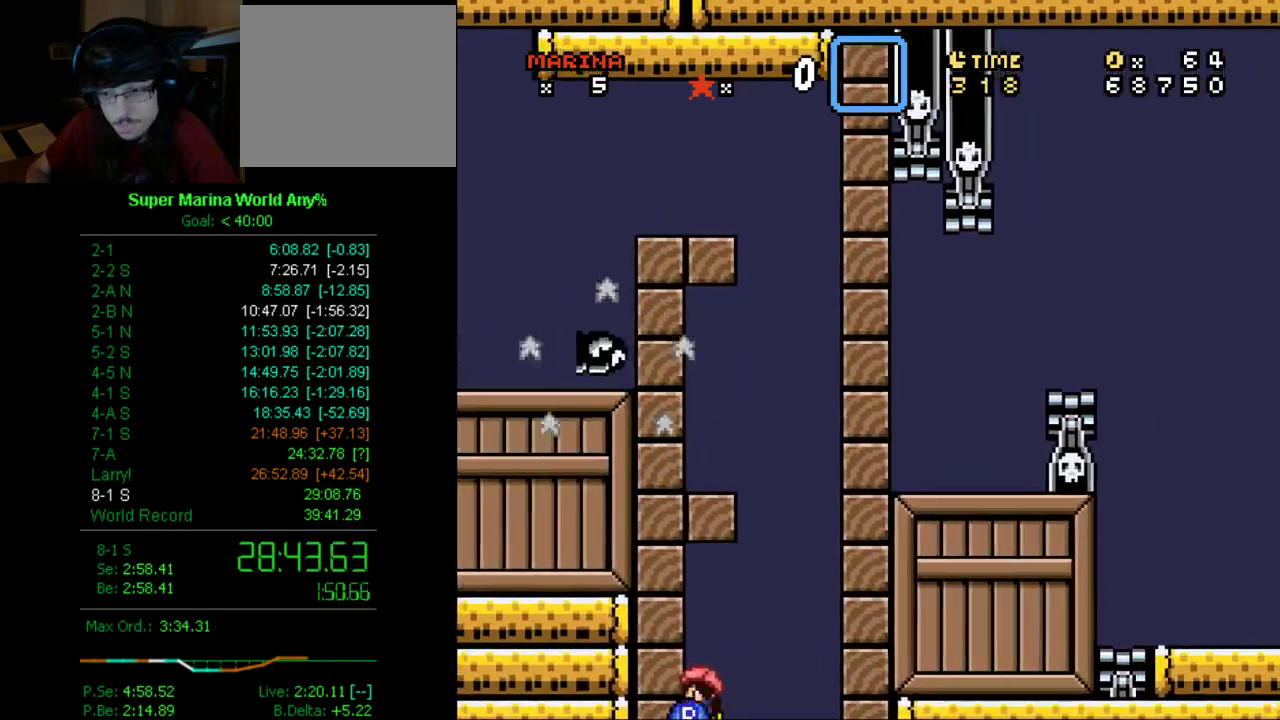
{"buttons": ["X"], "left_stick": "center", "right_stick": "center", "events": [[293, "DPAD_DOWN", "down"], [414, "DPAD_DOWN", "up"]]}
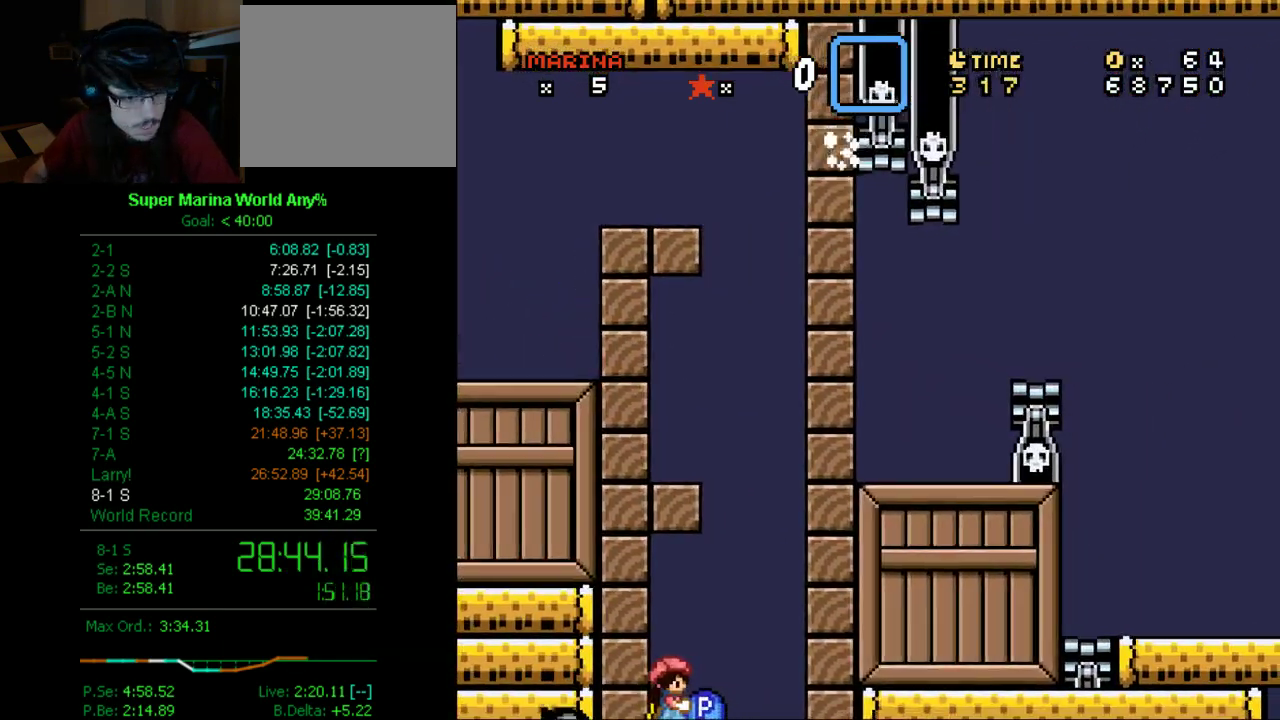
{"buttons": ["X"], "left_stick": "center", "right_stick": "center", "events": [[51, "DPAD_DOWN", "down"], [172, "DPAD_DOWN", "up"], [362, "DPAD_DOWN", "down"], [483, "DPAD_DOWN", "up"]]}
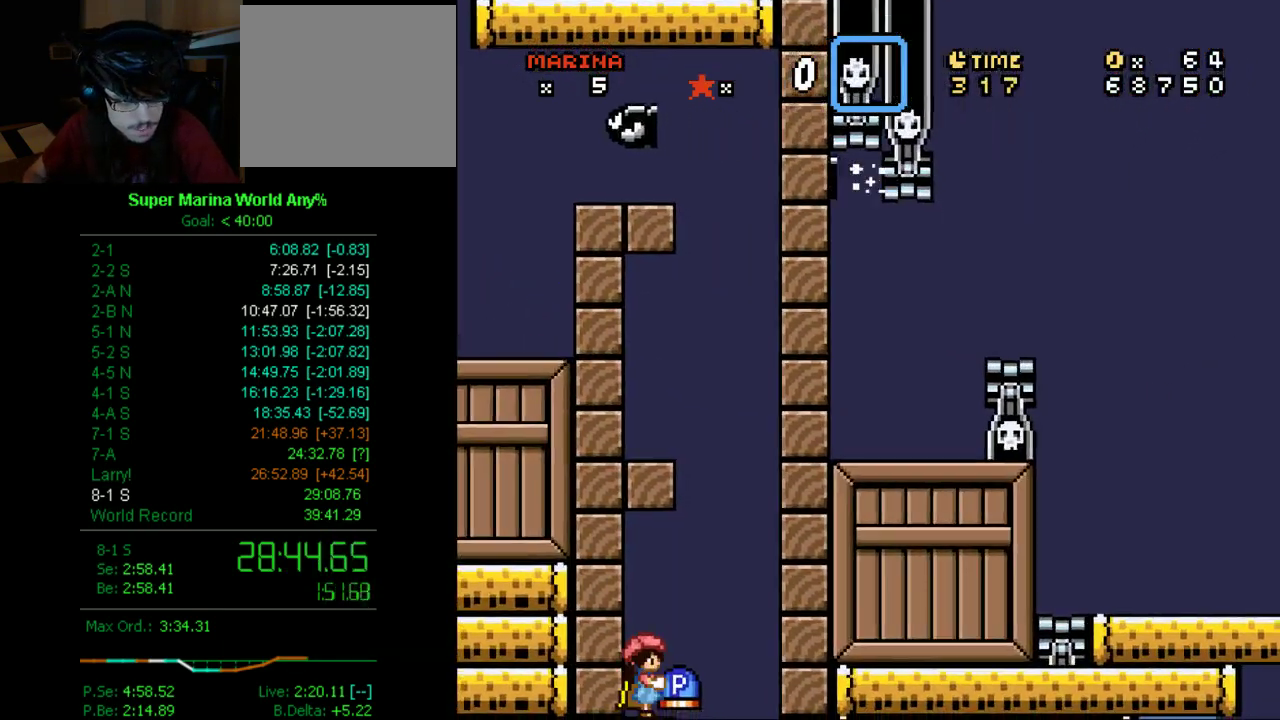
{"buttons": ["X"], "left_stick": "center", "right_stick": "center", "events": [[103, "DPAD_DOWN", "down"], [224, "DPAD_DOWN", "up"], [362, "DPAD_DOWN", "down"], [483, "DPAD_DOWN", "up"]]}
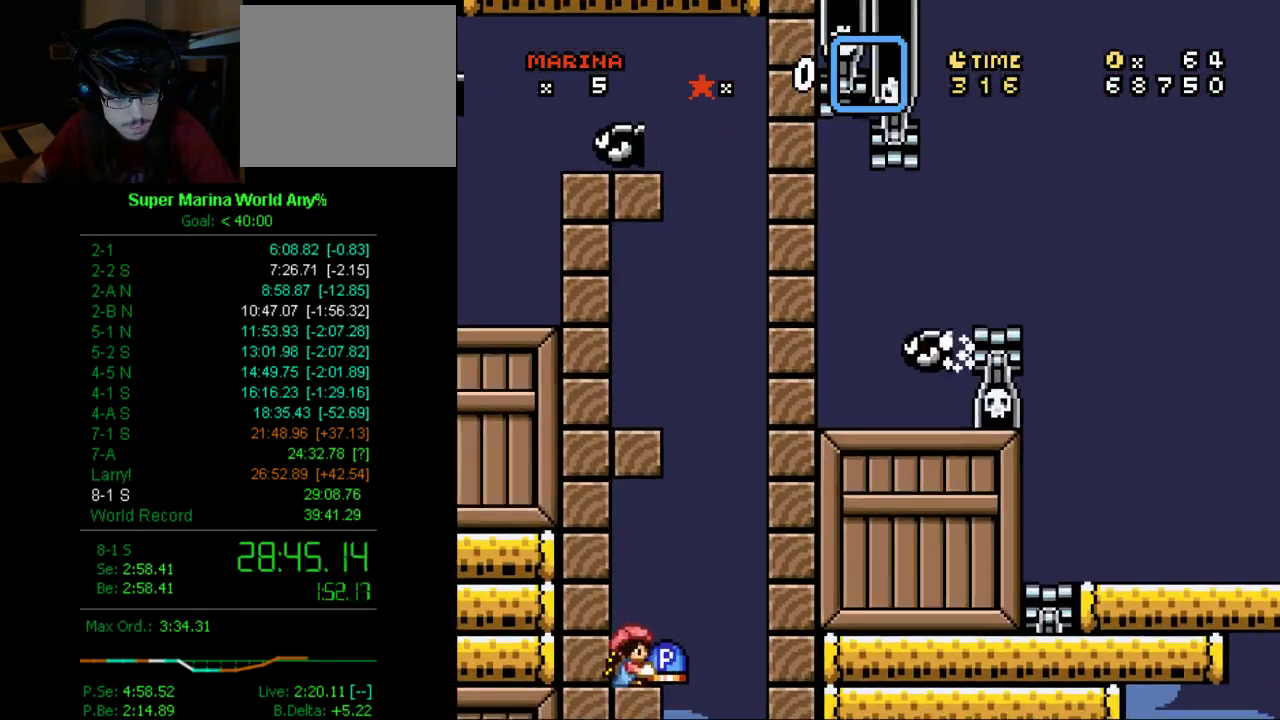
{"buttons": ["X", "DPAD_DOWN"], "left_stick": "center", "right_stick": "center", "events": [[241, "DPAD_RIGHT", "down"], [293, "DPAD_RIGHT", "up"], [483, "DPAD_DOWN", "down"]]}
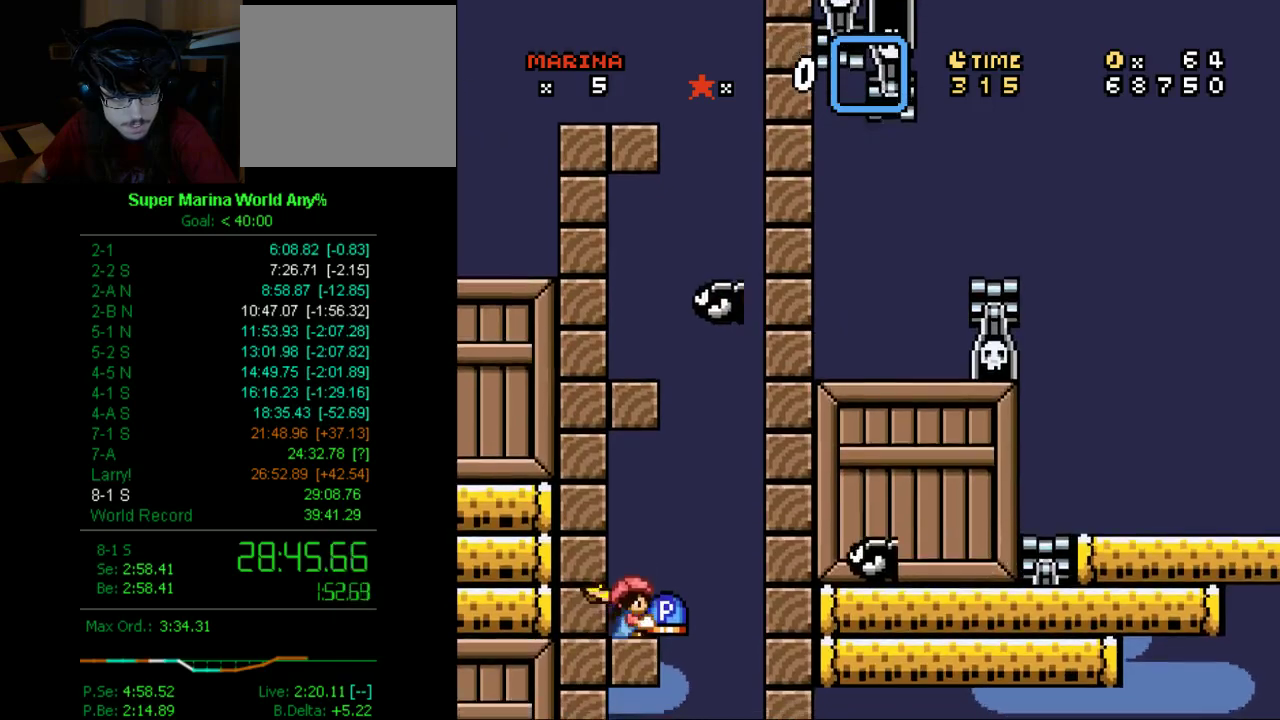
{"buttons": ["X", "DPAD_DOWN"], "left_stick": "center", "right_stick": "center", "events": []}
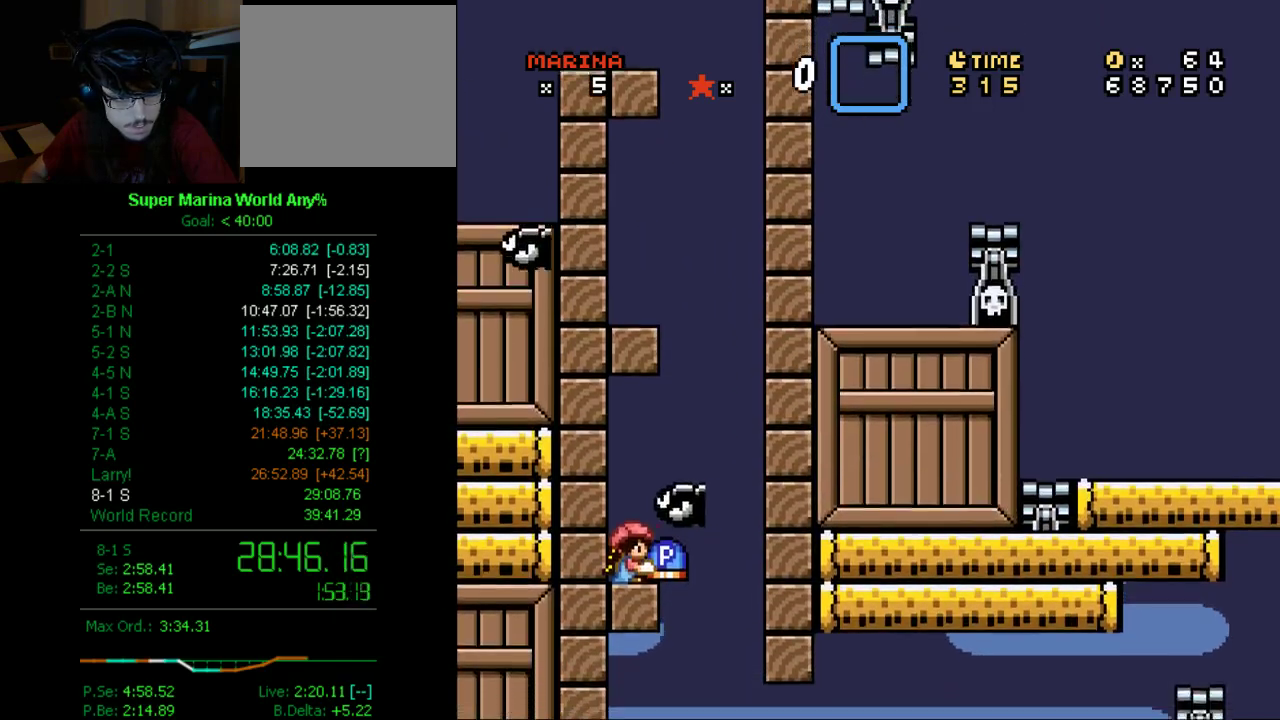
{"buttons": ["X"], "left_stick": "center", "right_stick": "center", "events": [[415, "DPAD_DOWN", "up"]]}
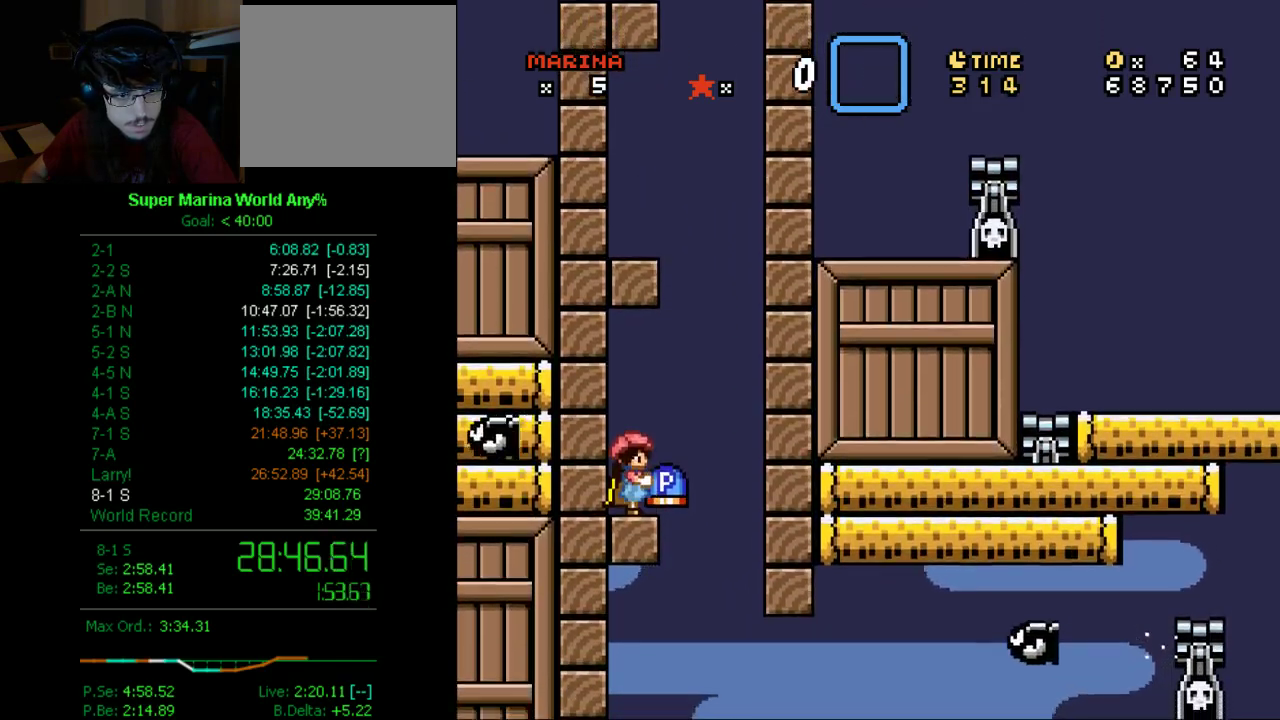
{"buttons": ["X", "DPAD_DOWN", "DPAD_RIGHT"], "left_stick": "center", "right_stick": "center", "events": [[173, "DPAD_RIGHT", "down"], [225, "DPAD_DOWN", "down"]]}
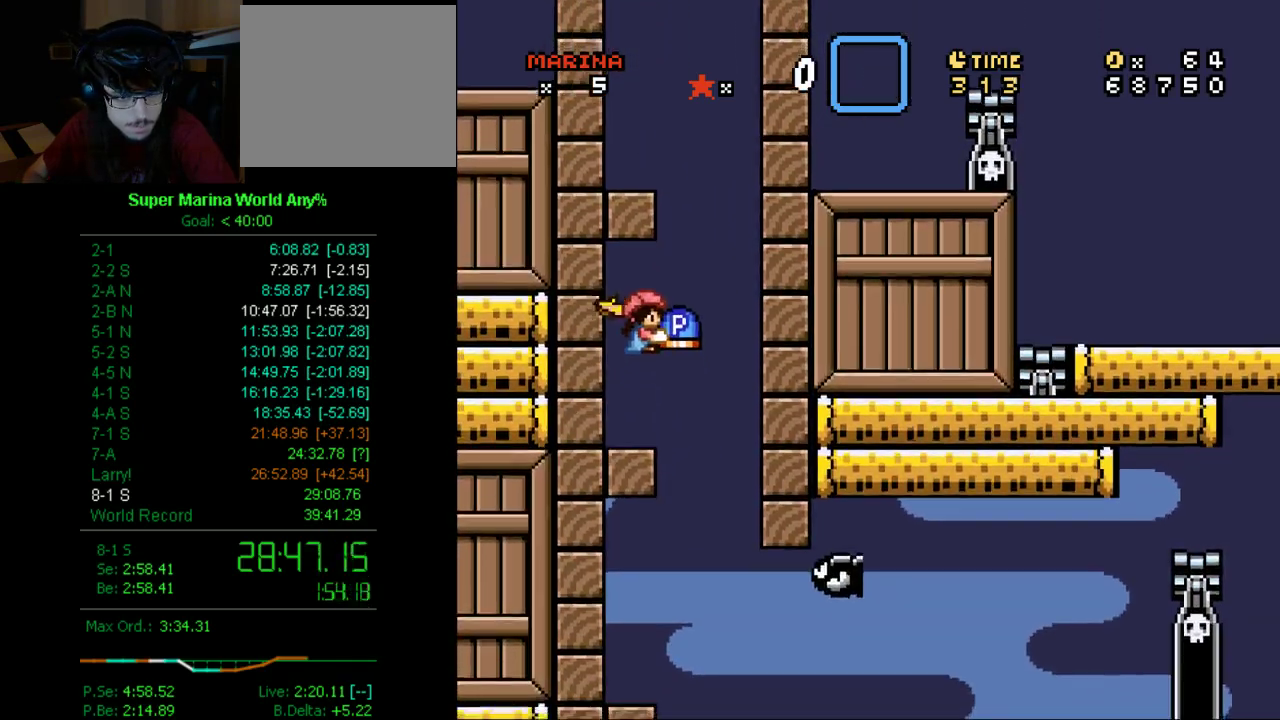
{"buttons": ["X", "DPAD_DOWN", "DPAD_RIGHT"], "left_stick": "center", "right_stick": "center", "events": []}
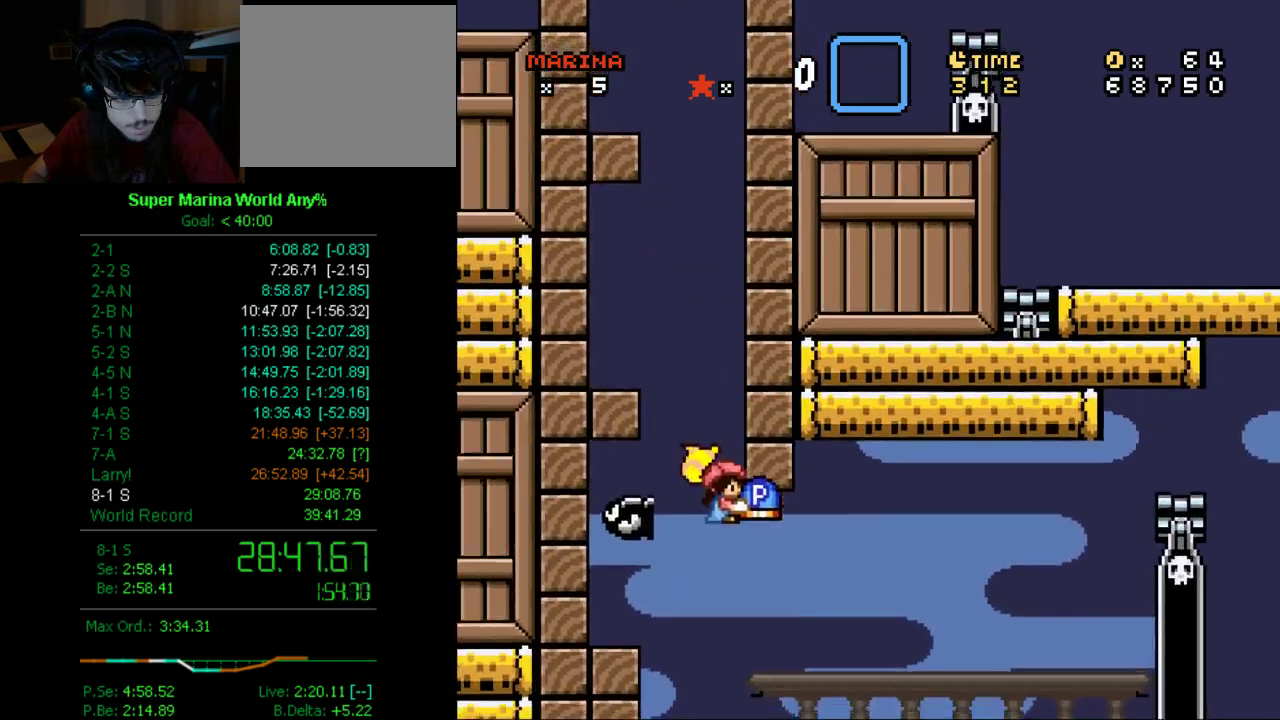
{"buttons": ["X", "DPAD_RIGHT"], "left_stick": "center", "right_stick": "center", "events": [[294, "DPAD_DOWN", "up"]]}
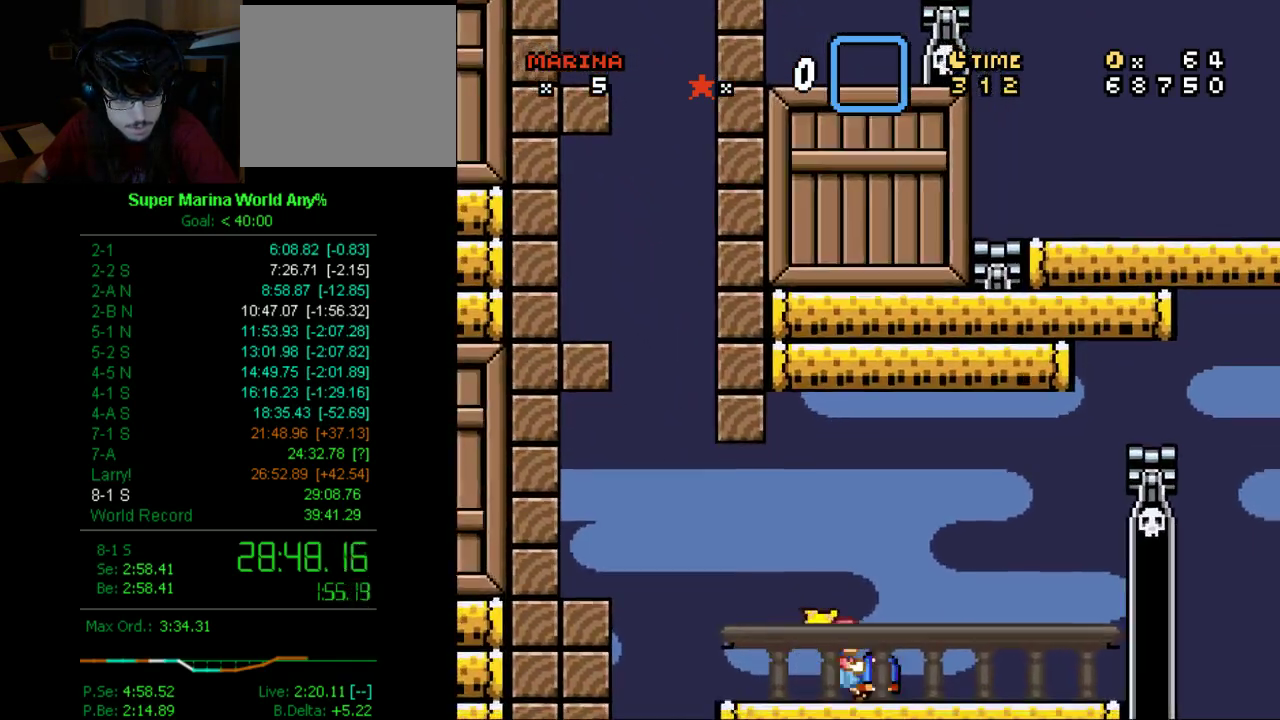
{"buttons": ["X", "DPAD_RIGHT"], "left_stick": "center", "right_stick": "center", "events": []}
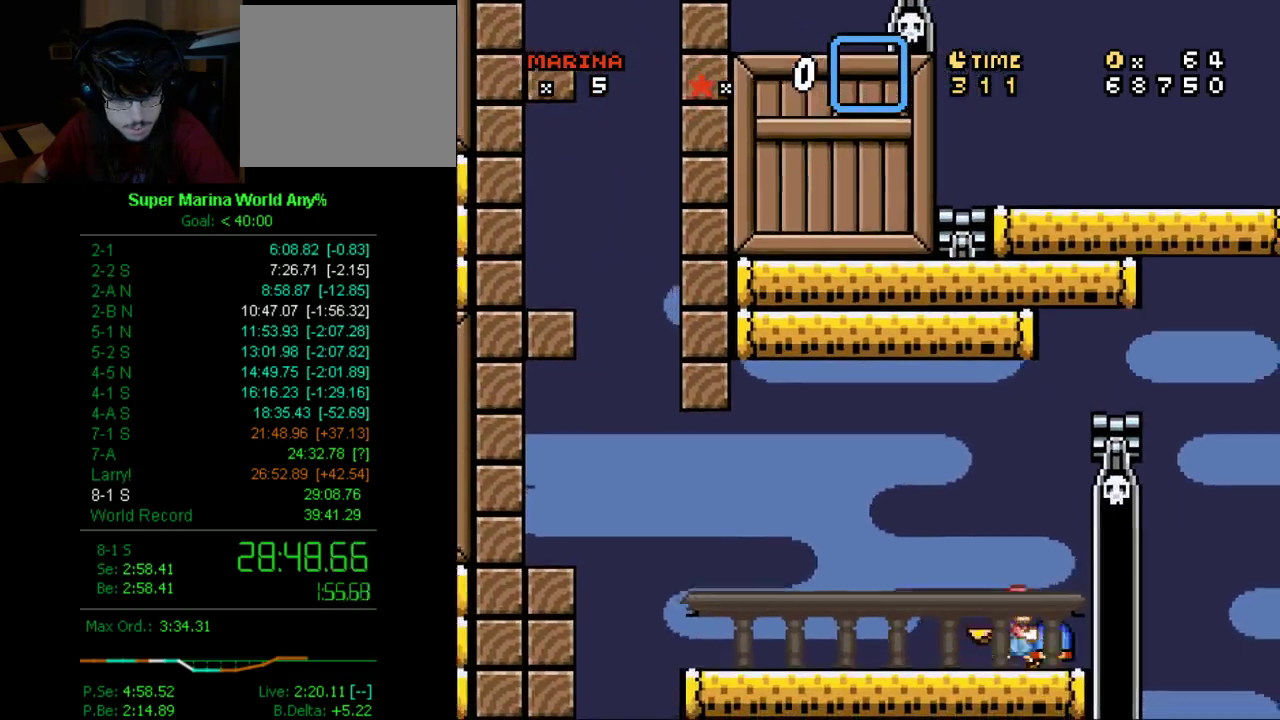
{"buttons": ["X"], "left_stick": "center", "right_stick": "center", "events": [[467, "DPAD_RIGHT", "up"]]}
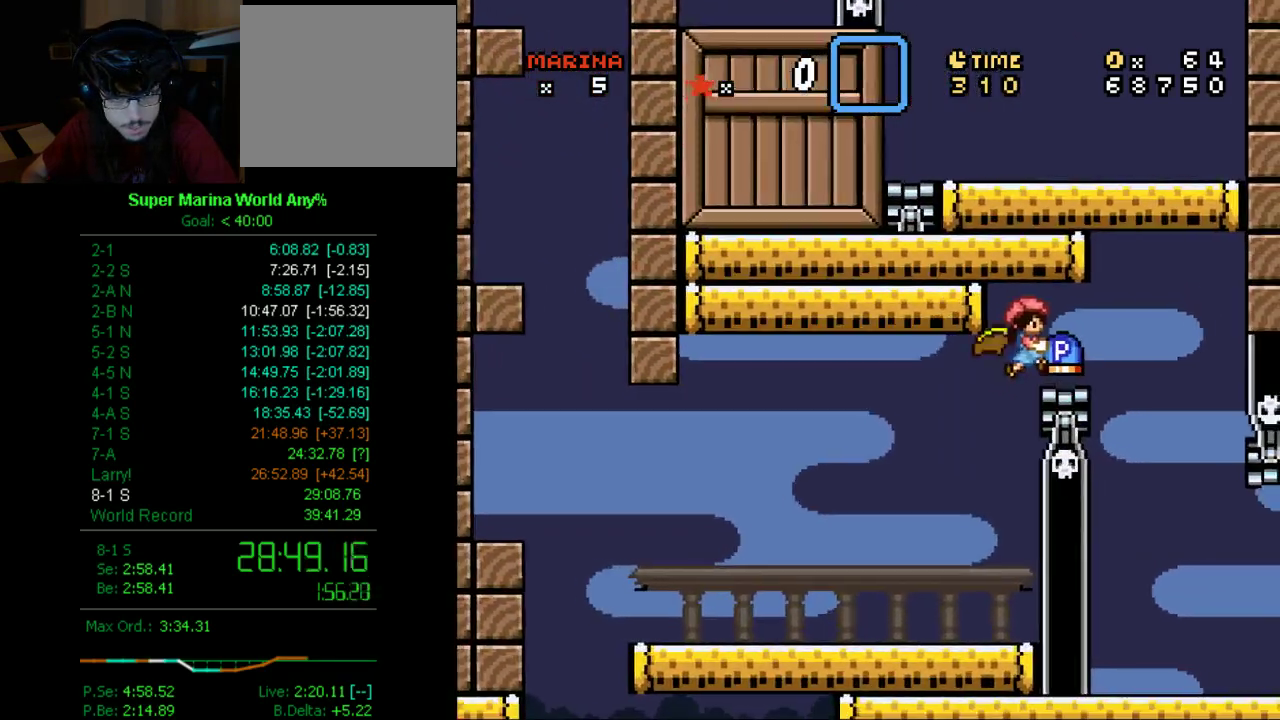
{"buttons": ["X"], "left_stick": "center", "right_stick": "center", "events": [[397, "DPAD_RIGHT", "down"], [466, "DPAD_RIGHT", "up"]]}
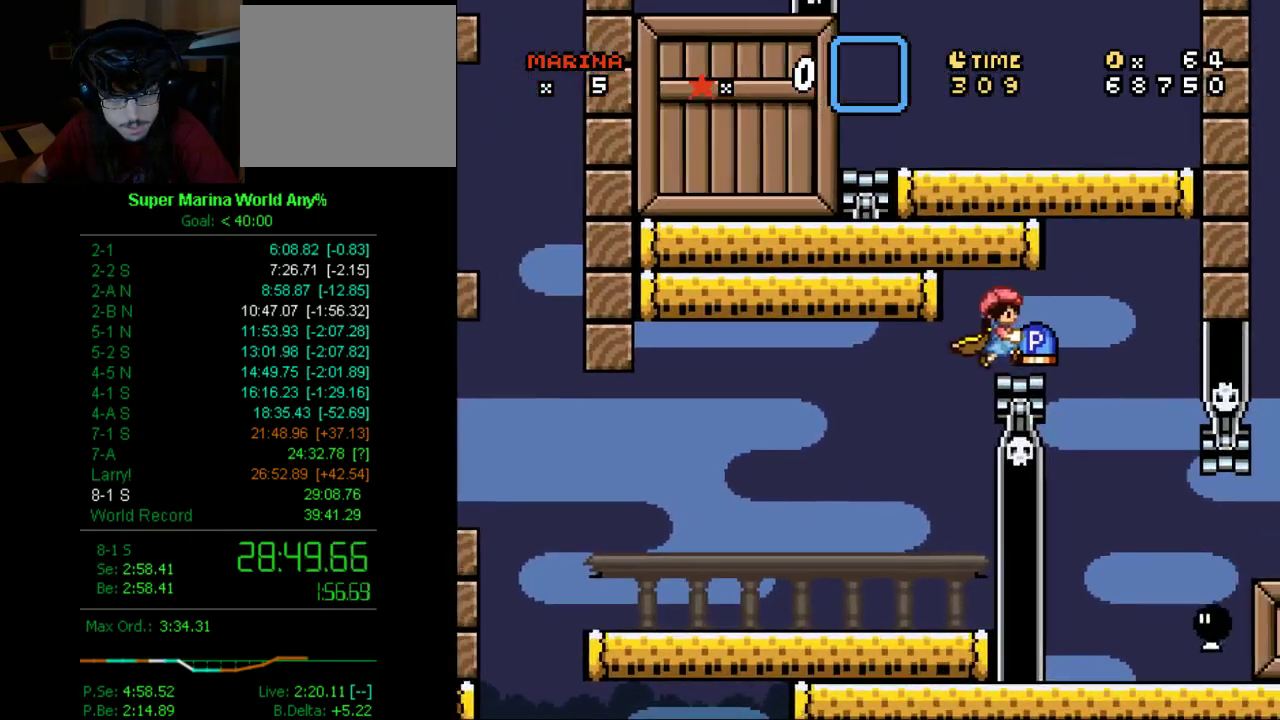
{"buttons": ["X", "DPAD_DOWN", "DPAD_RIGHT"], "left_stick": "center", "right_stick": "center", "events": [[207, "DPAD_RIGHT", "down"], [397, "DPAD_DOWN", "down"]]}